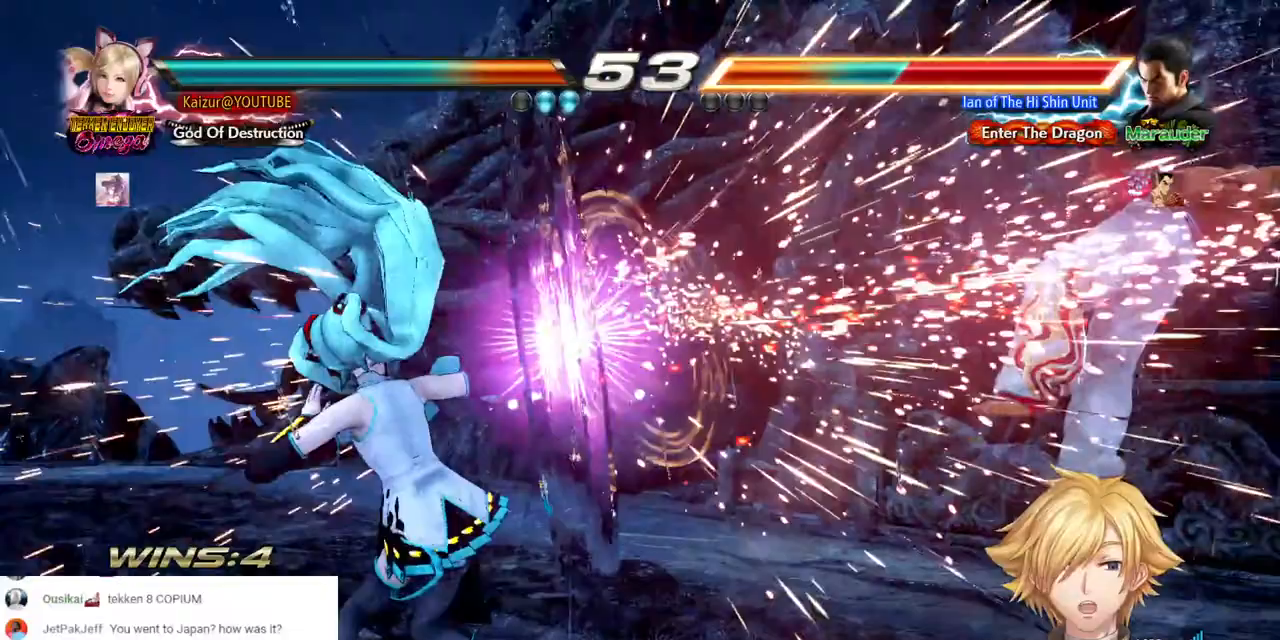
Gameplay with a controller (PlayStation layout); each line is a JSON object with the inputs held at the frame after it (dt_ms = milliseconds from this image to that frame). "events" lists button and stick changes between this image and that frame as [ms after this image, input, new state], when the widget could be followed in between. Not read: SELECT.
{"dt_ms": 500, "buttons": ["DPAD_RIGHT"], "left_stick": "center", "right_stick": "center", "events": [[233, "DPAD_RIGHT", "down"], [317, "DPAD_RIGHT", "up"], [367, "DPAD_RIGHT", "down"], [433, "DPAD_RIGHT", "up"], [483, "DPAD_RIGHT", "down"]]}
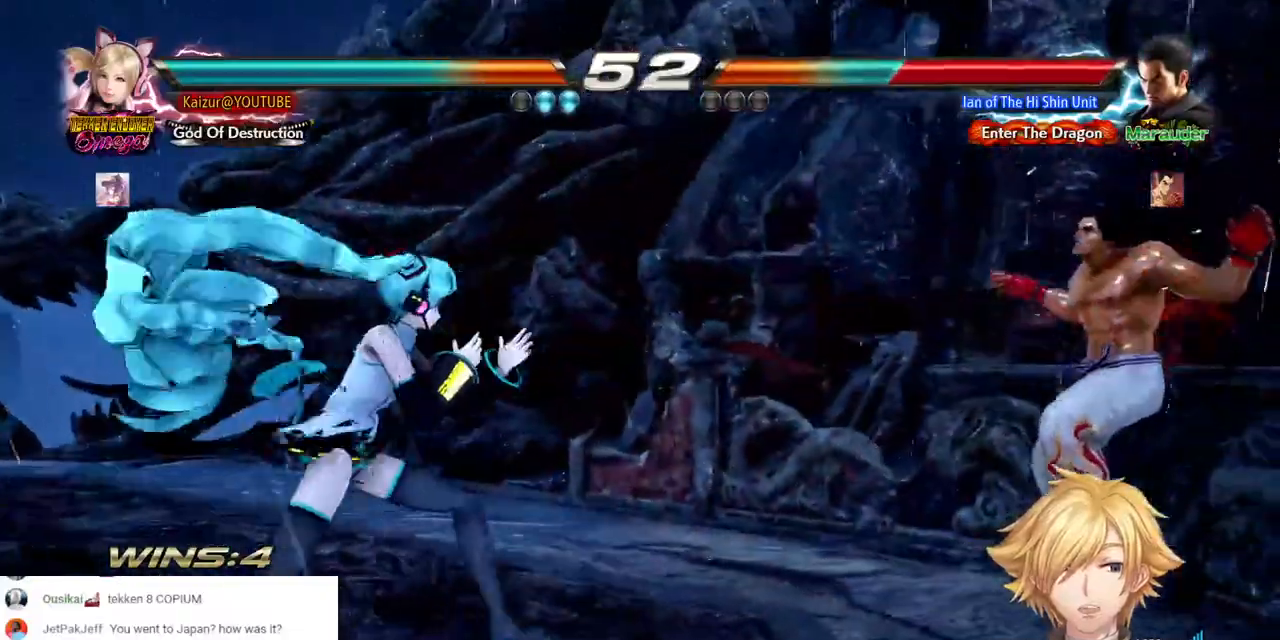
{"dt_ms": 500, "buttons": [], "left_stick": "center", "right_stick": "center", "events": [[133, "CROSS", "down"], [283, "TRIANGLE", "down"], [333, "CROSS", "up"], [333, "TRIANGLE", "up"], [383, "DPAD_RIGHT", "up"]]}
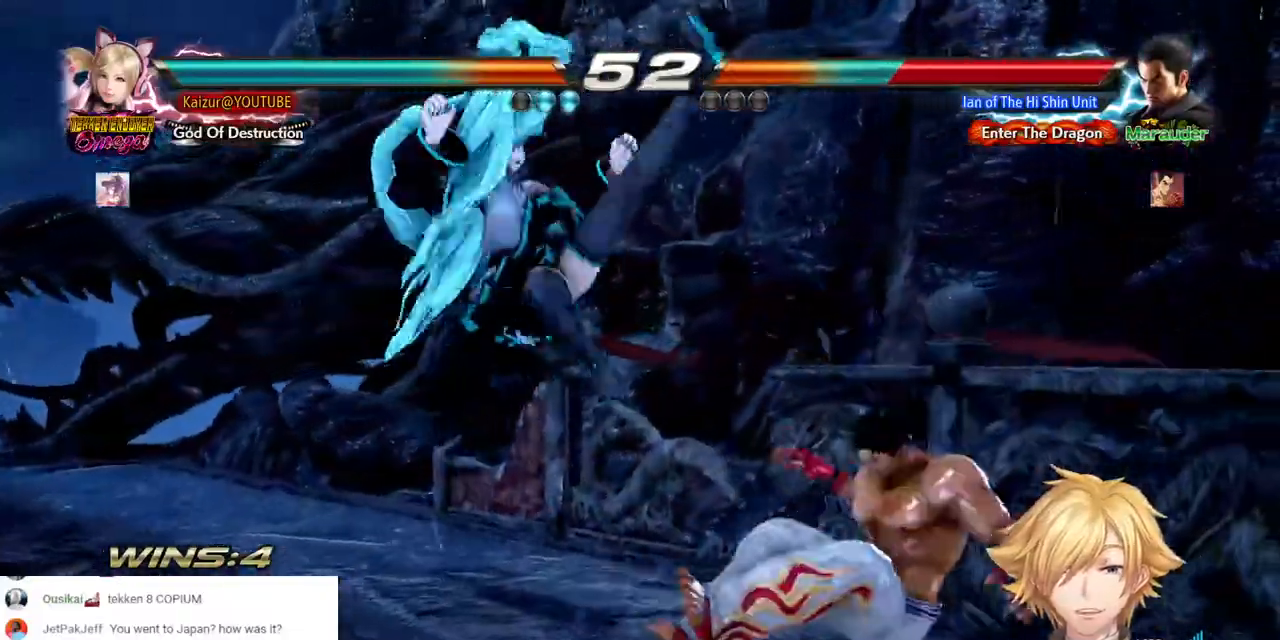
{"dt_ms": 500, "buttons": [], "left_stick": "center", "right_stick": "center"}
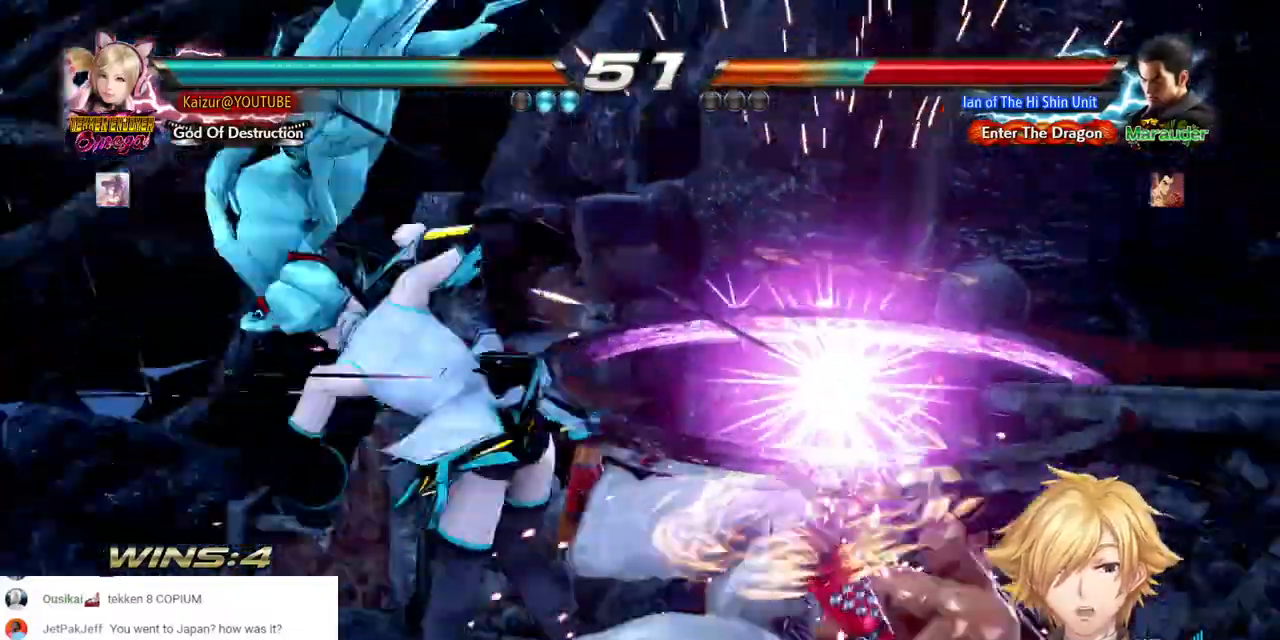
{"dt_ms": 500, "buttons": ["CROSS", "DPAD_DOWN", "DPAD_RIGHT"], "left_stick": "center", "right_stick": "center", "events": [[417, "DPAD_DOWN", "down"], [417, "DPAD_RIGHT", "down"], [433, "CROSS", "down"]]}
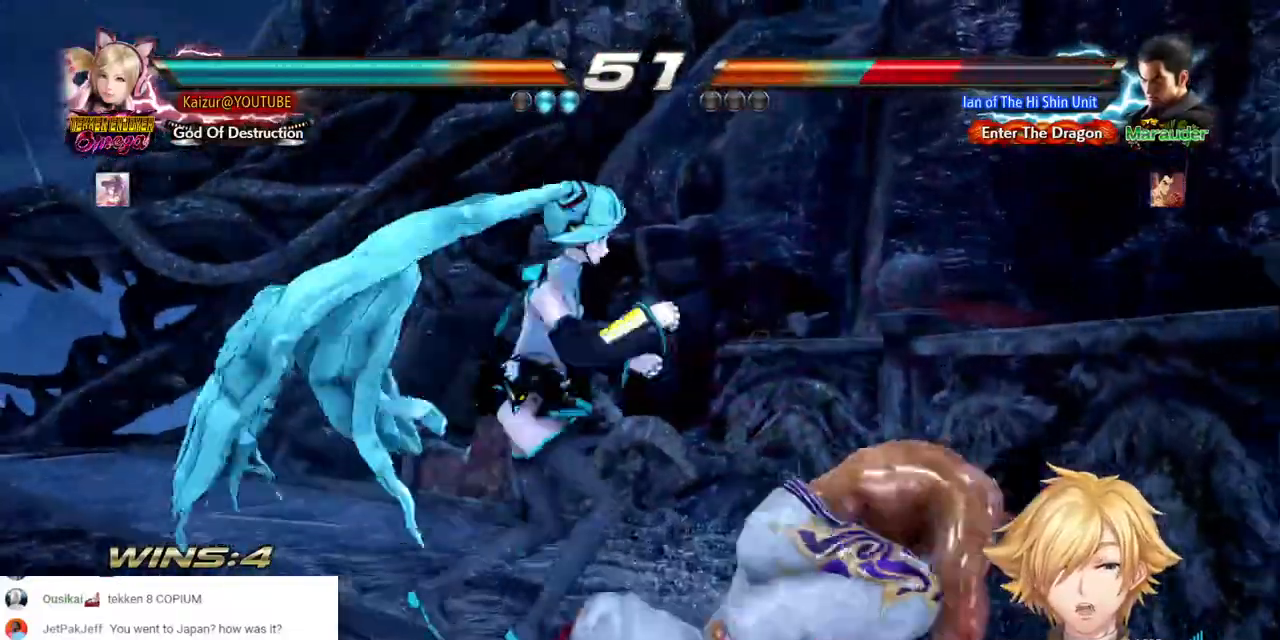
{"dt_ms": 1000, "buttons": [], "left_stick": "center", "right_stick": "center", "events": [[100, "CROSS", "up"], [217, "DPAD_DOWN", "up"], [233, "DPAD_RIGHT", "up"], [450, "DPAD_DOWN", "down"], [450, "DPAD_RIGHT", "down"], [517, "R1", "down"], [817, "DPAD_DOWN", "up"], [817, "R1", "up"], [833, "DPAD_RIGHT", "up"]]}
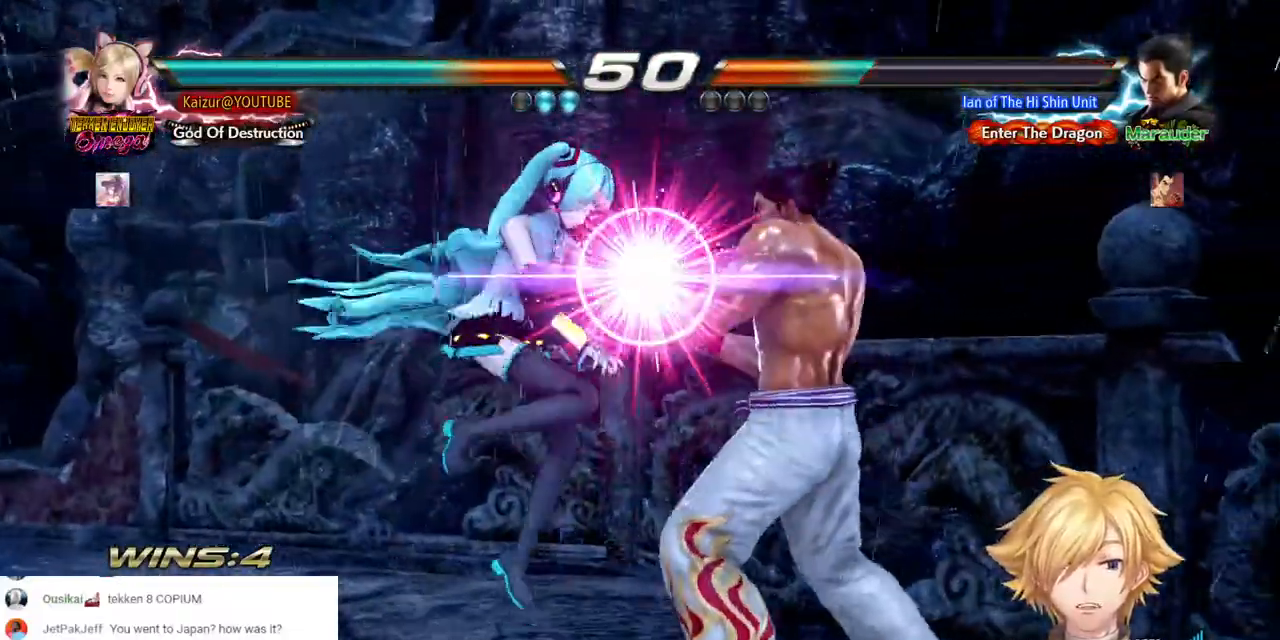
{"dt_ms": 500, "buttons": ["DPAD_DOWN", "DPAD_LEFT"], "left_stick": "center", "right_stick": "center", "events": [[67, "DPAD_LEFT", "down"], [200, "DPAD_LEFT", "up"], [450, "DPAD_LEFT", "down"], [467, "DPAD_DOWN", "down"]]}
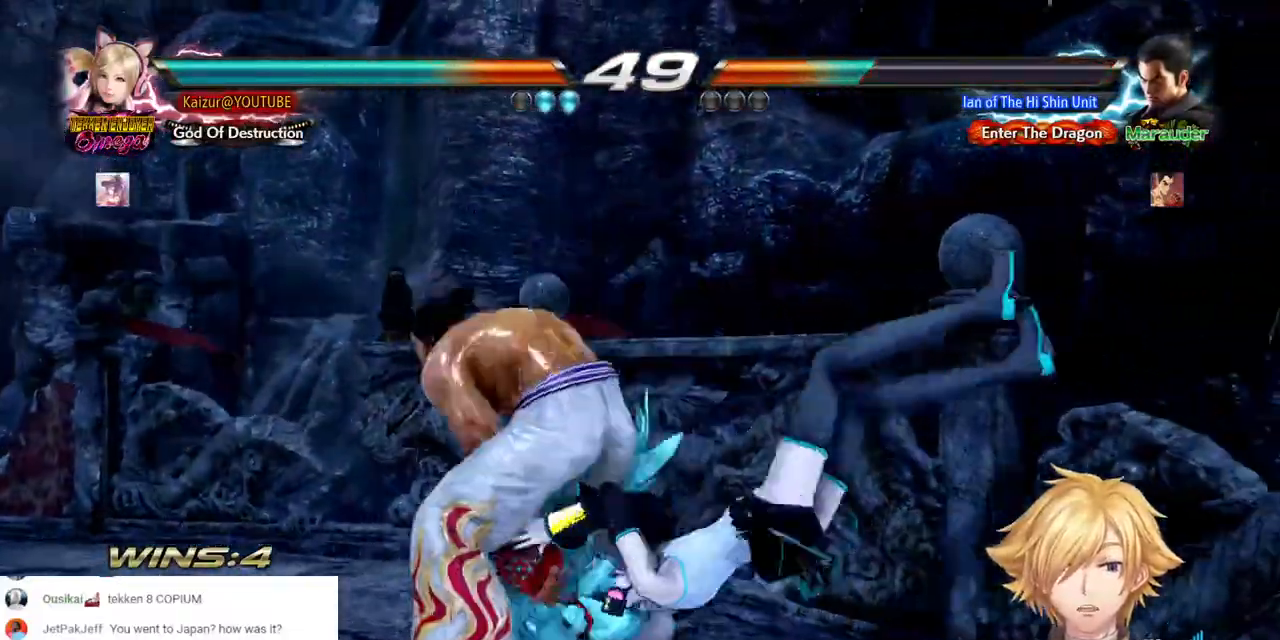
{"dt_ms": 500, "buttons": ["DPAD_DOWN", "DPAD_LEFT"], "left_stick": "center", "right_stick": "center", "events": [[17, "CROSS", "down"], [117, "CROSS", "up"], [200, "CROSS", "down"], [300, "CROSS", "up"], [367, "CROSS", "down"], [450, "CROSS", "up"]]}
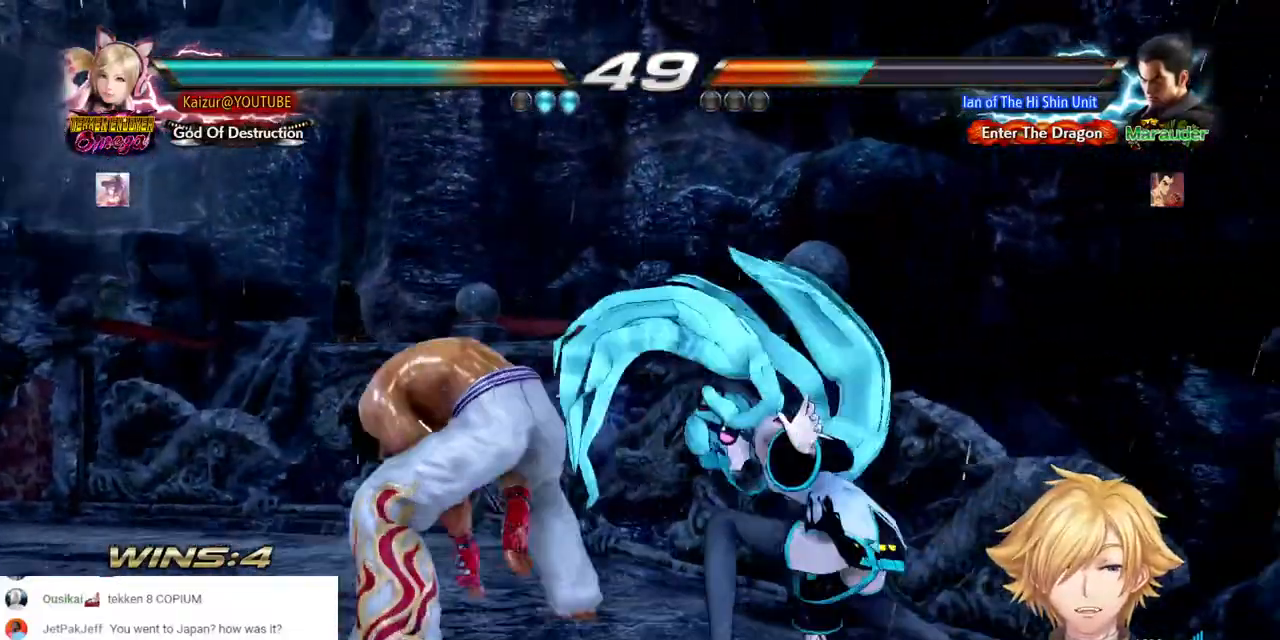
{"dt_ms": 500, "buttons": ["CROSS", "DPAD_DOWN", "DPAD_LEFT"], "left_stick": "center", "right_stick": "center", "events": [[17, "CROSS", "down"], [117, "CROSS", "up"], [167, "CROSS", "down"], [267, "CROSS", "up"], [333, "CROSS", "down"], [433, "CROSS", "up"], [483, "CROSS", "down"]]}
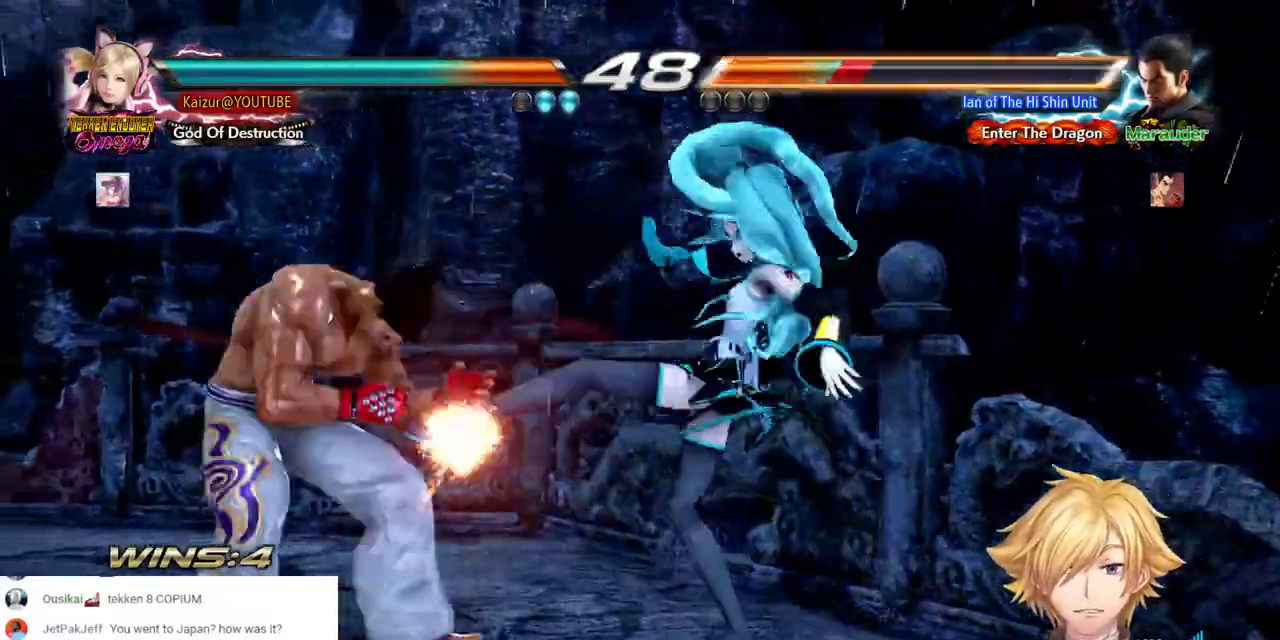
{"dt_ms": 500, "buttons": ["CROSS", "DPAD_DOWN", "DPAD_LEFT"], "left_stick": "center", "right_stick": "center", "events": [[100, "CROSS", "up"], [167, "CROSS", "down"], [250, "CROSS", "up"], [300, "CROSS", "down"], [400, "CROSS", "up"], [450, "CROSS", "down"]]}
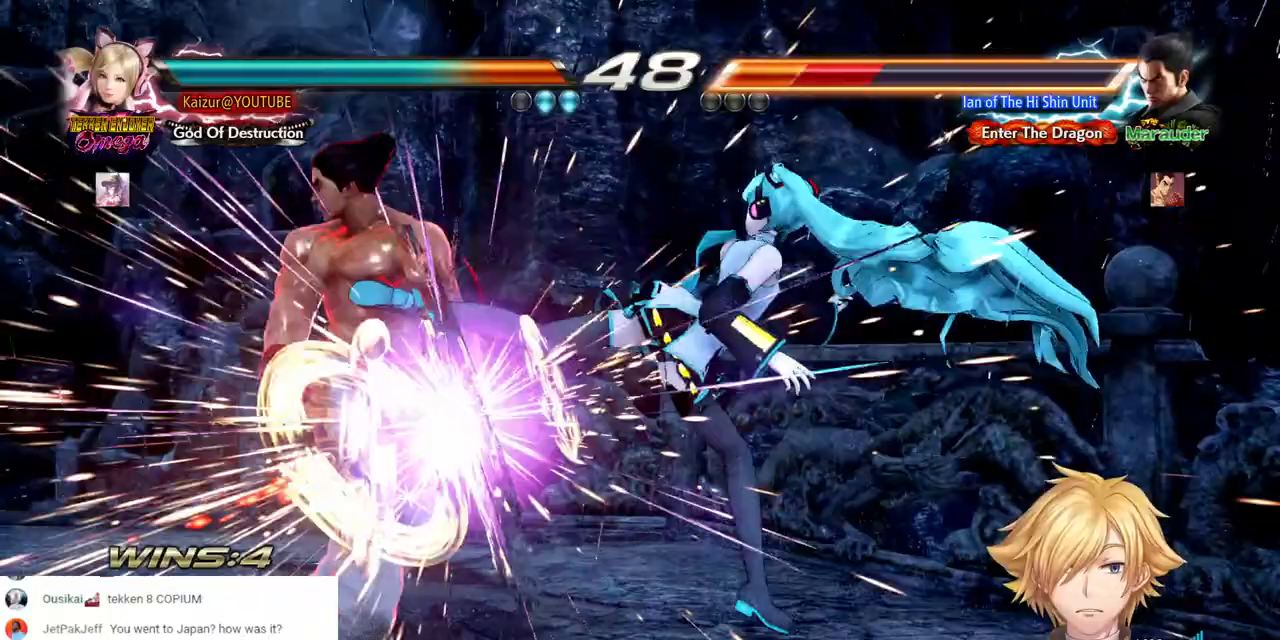
{"dt_ms": 500, "buttons": ["CROSS", "DPAD_DOWN", "DPAD_LEFT"], "left_stick": "center", "right_stick": "center", "events": [[67, "CROSS", "up"], [100, "DPAD_DOWN", "up"], [117, "DPAD_LEFT", "up"], [417, "DPAD_DOWN", "down"], [417, "DPAD_LEFT", "down"], [483, "CROSS", "down"]]}
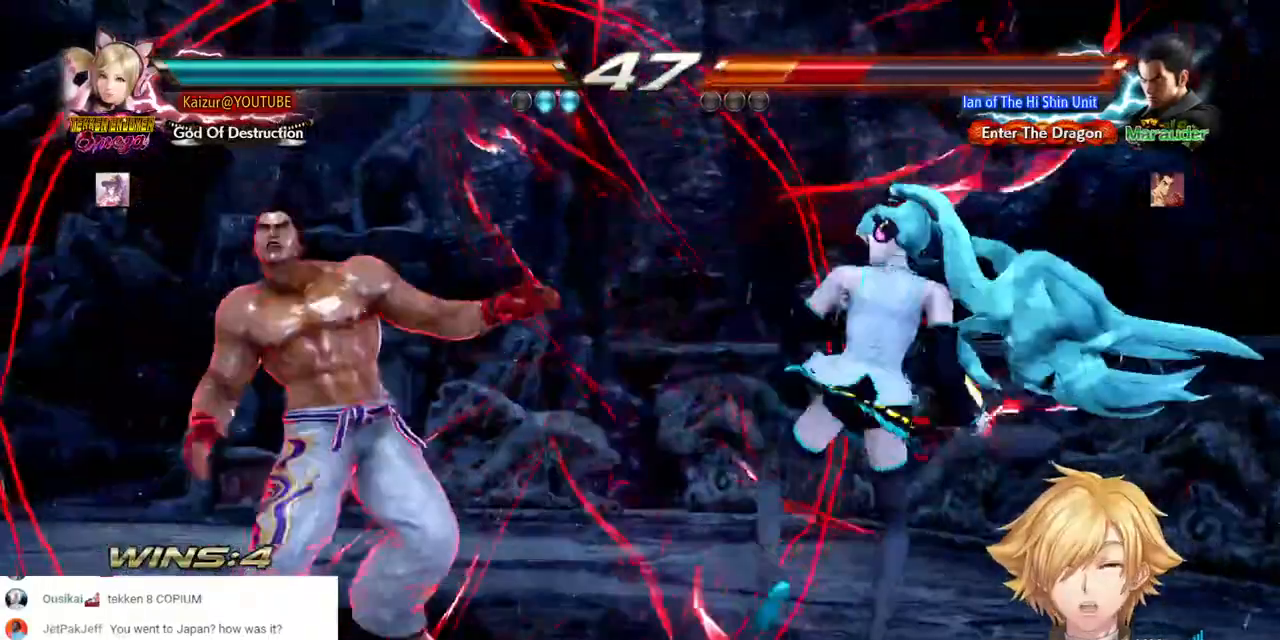
{"dt_ms": 500, "buttons": ["CROSS", "DPAD_DOWN", "DPAD_LEFT"], "left_stick": "center", "right_stick": "center", "events": [[133, "CROSS", "up"], [233, "CROSS", "down"], [333, "CROSS", "up"], [400, "CROSS", "down"]]}
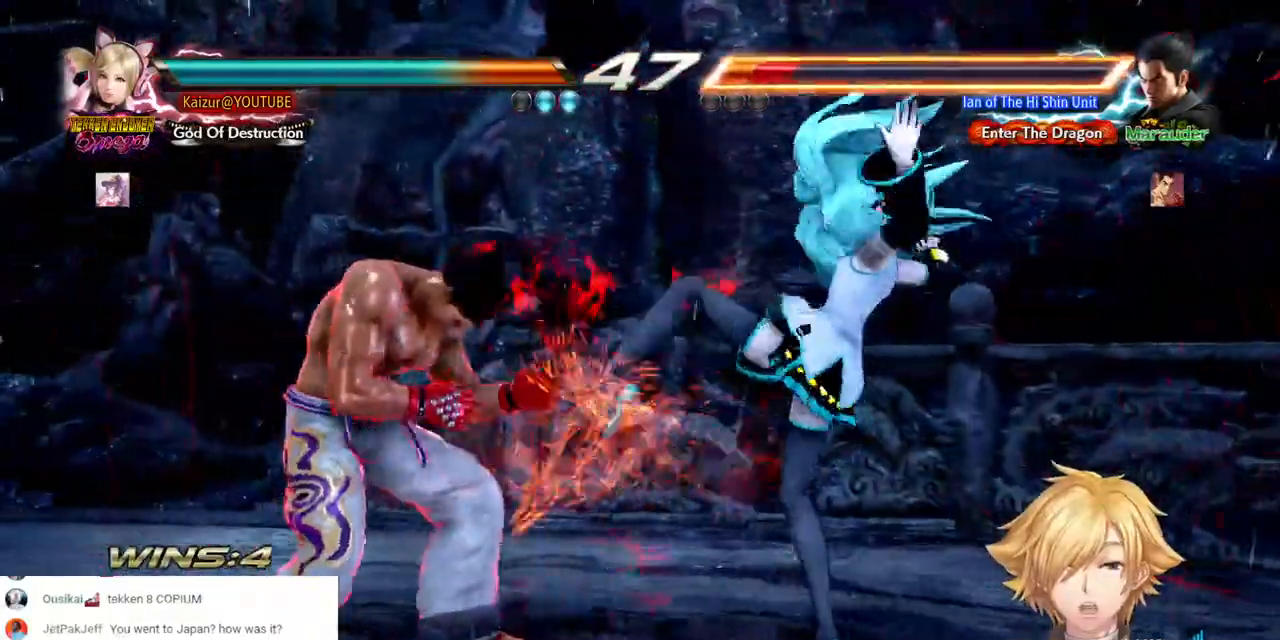
{"dt_ms": 1000, "buttons": [], "left_stick": "center", "right_stick": "center", "events": [[17, "CROSS", "up"], [83, "CROSS", "down"], [167, "CROSS", "up"], [217, "CROSS", "down"], [333, "CROSS", "up"], [383, "DPAD_DOWN", "up"], [1000, "DPAD_LEFT", "up"]]}
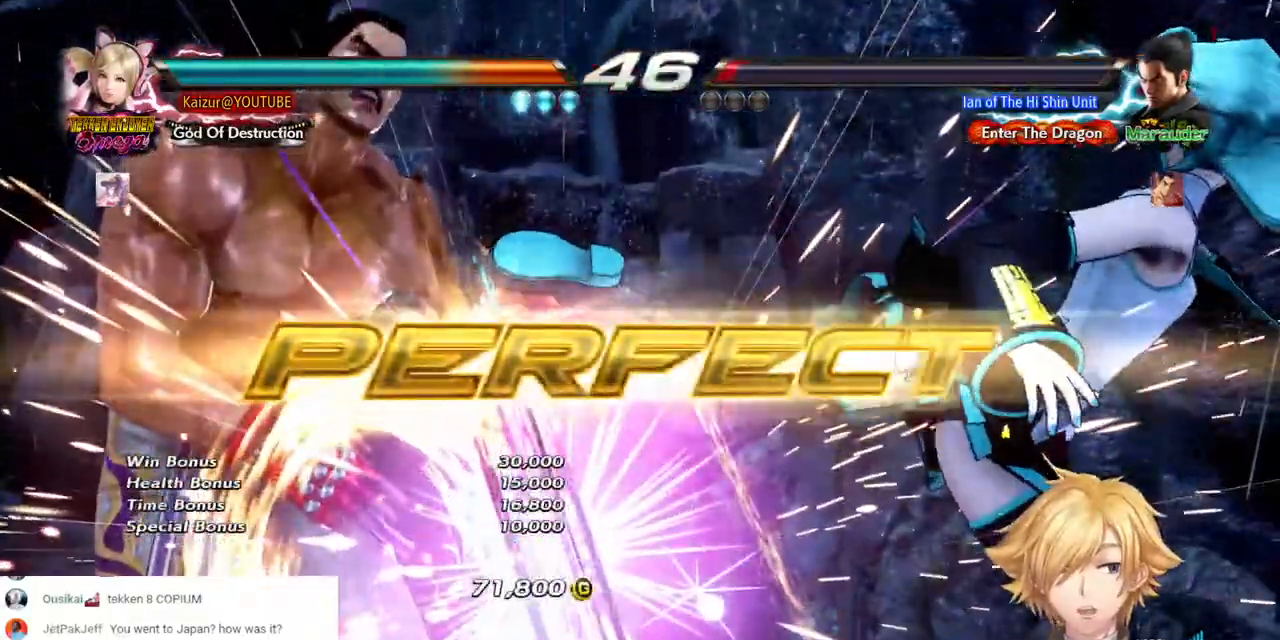
{"dt_ms": 500, "buttons": [], "left_stick": "center", "right_stick": "center", "events": []}
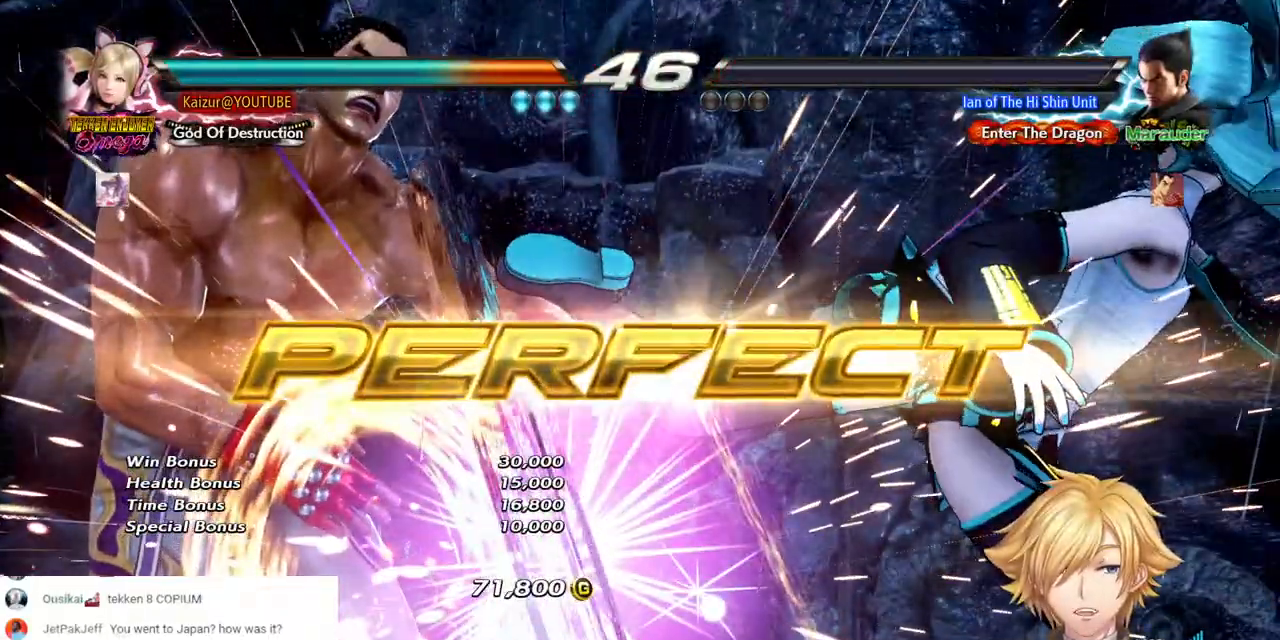
{"dt_ms": 500, "buttons": [], "left_stick": "center", "right_stick": "center", "events": []}
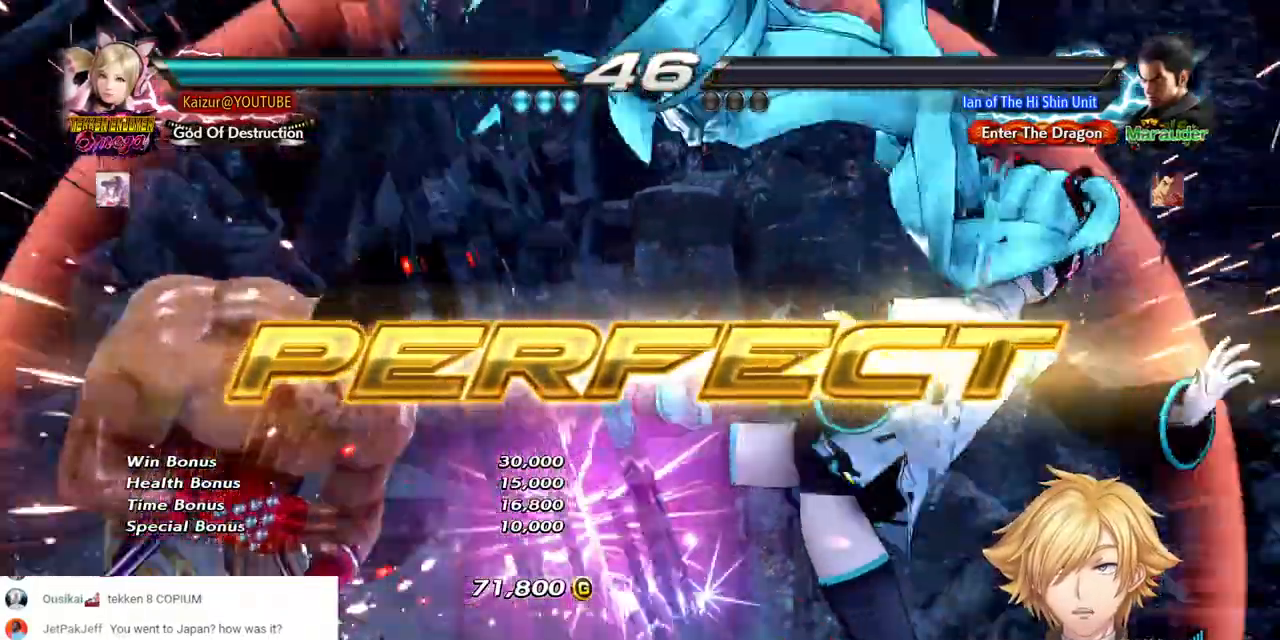
{"dt_ms": 1000, "buttons": ["TRIANGLE"], "left_stick": "center", "right_stick": "center"}
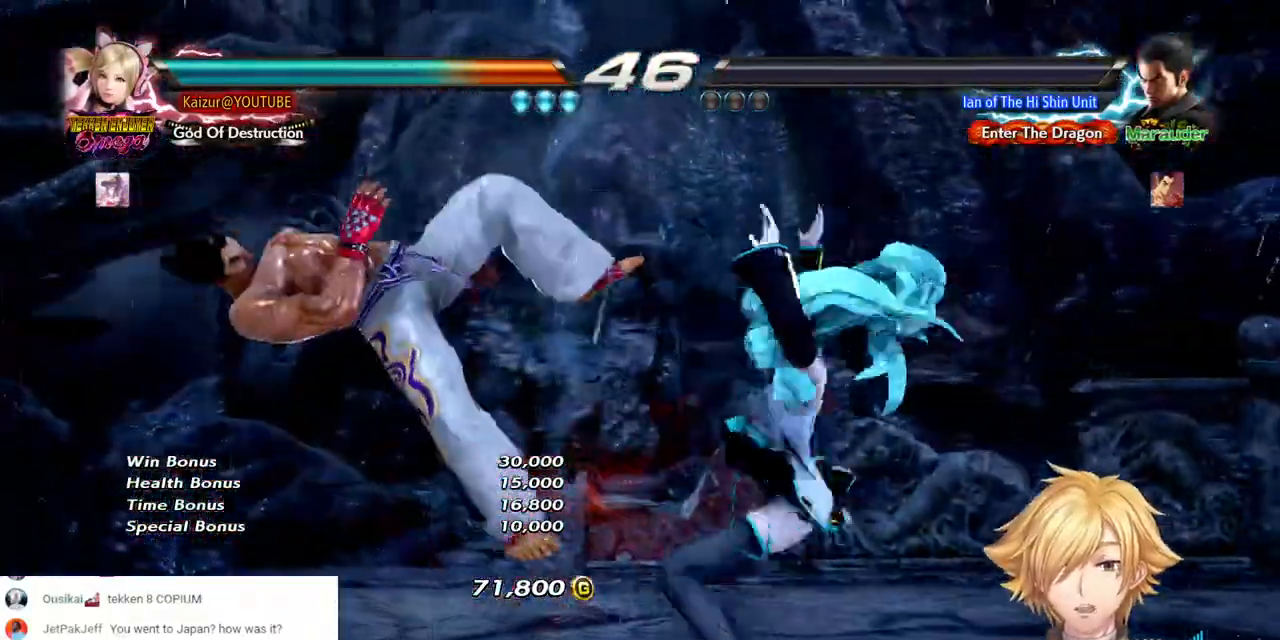
{"dt_ms": 1000, "buttons": [], "left_stick": "center", "right_stick": "center", "events": [[133, "TRIANGLE", "up"], [417, "START", "down"], [583, "START", "up"]]}
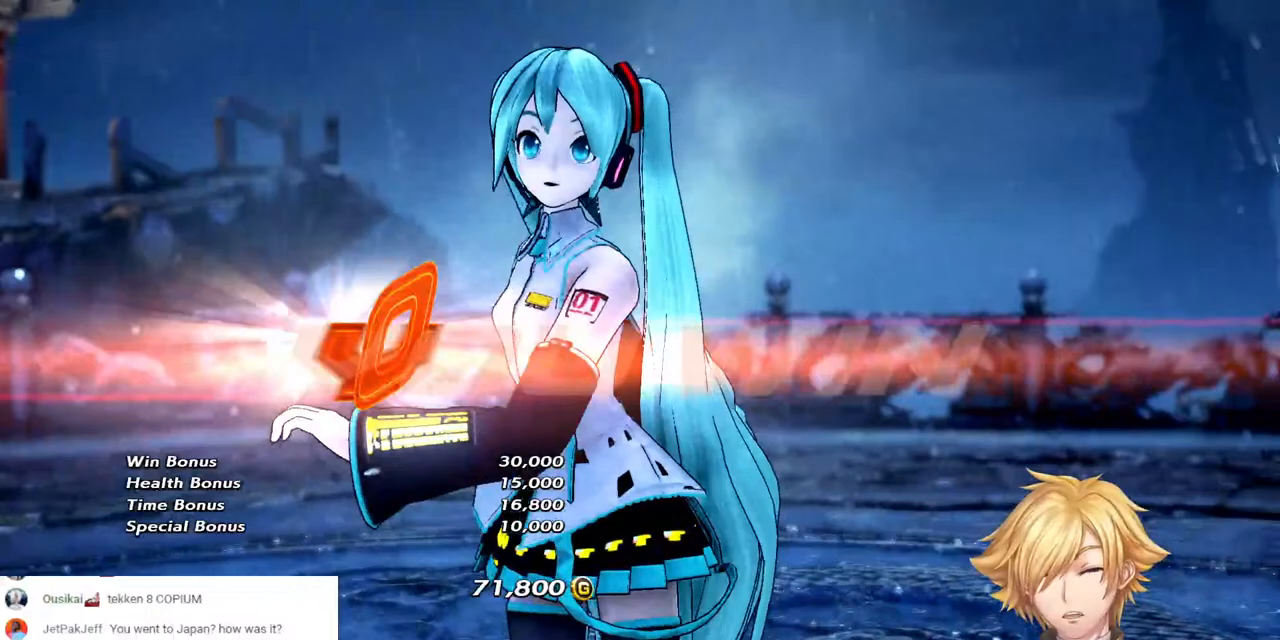
{"dt_ms": 500, "buttons": [], "left_stick": "center", "right_stick": "center", "events": []}
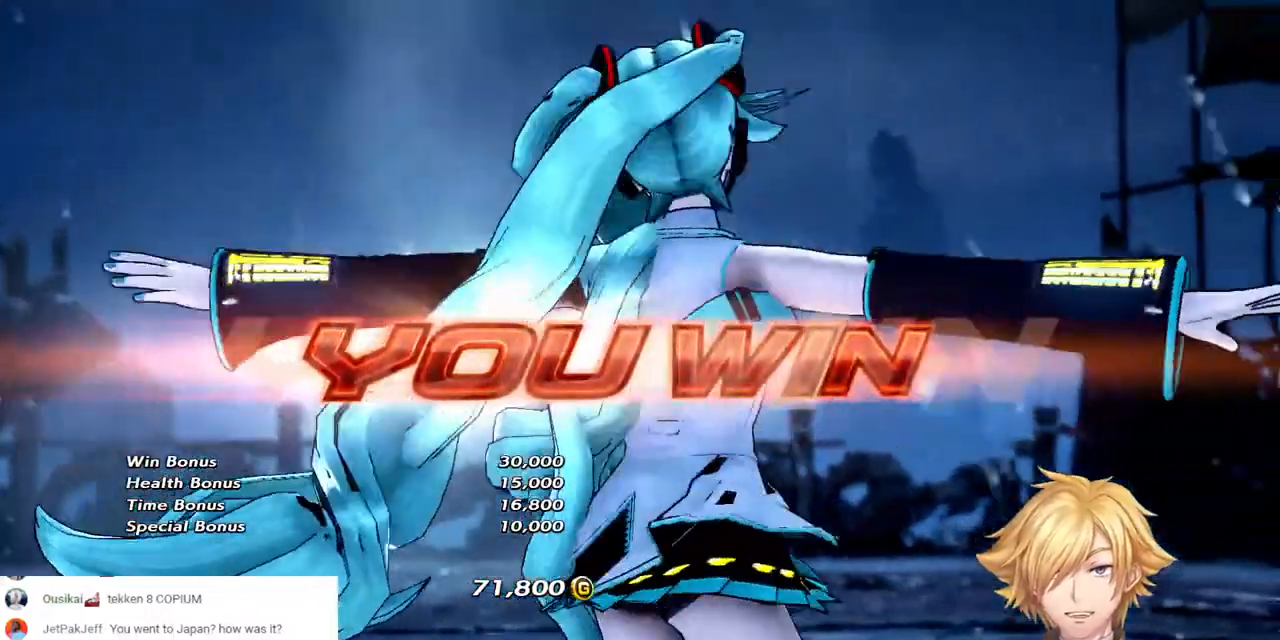
{"dt_ms": 500, "buttons": [], "left_stick": "center", "right_stick": "center", "events": []}
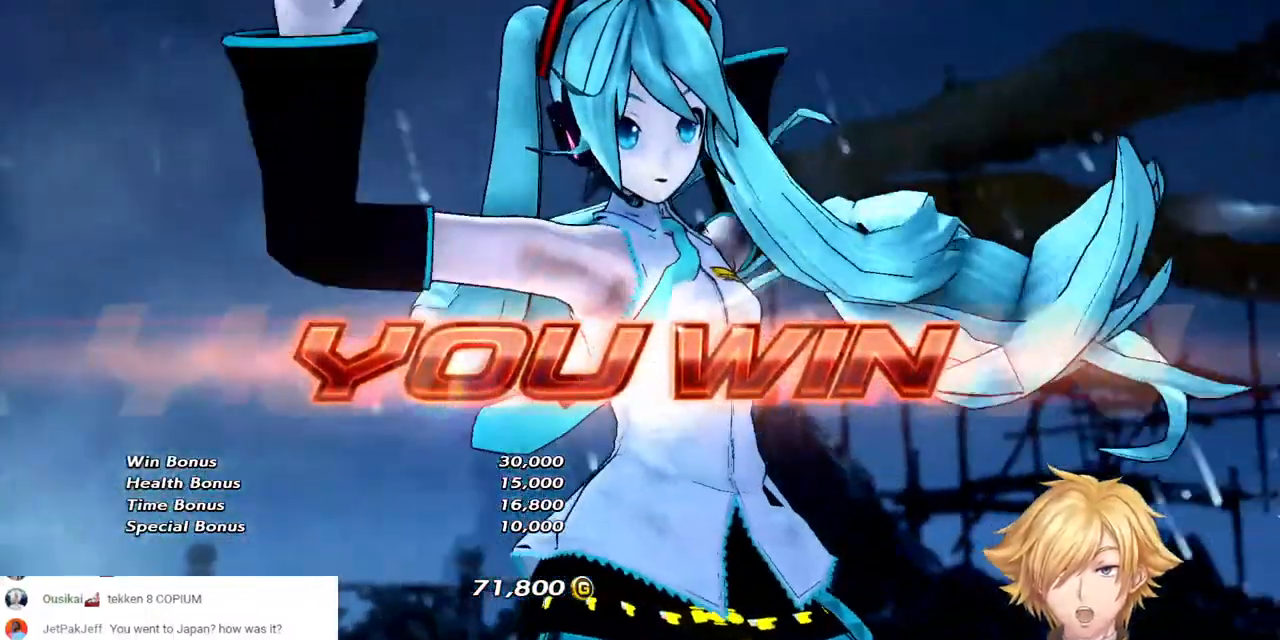
{"dt_ms": 500, "buttons": [], "left_stick": "center", "right_stick": "center", "events": [[183, "START", "down"], [350, "START", "up"]]}
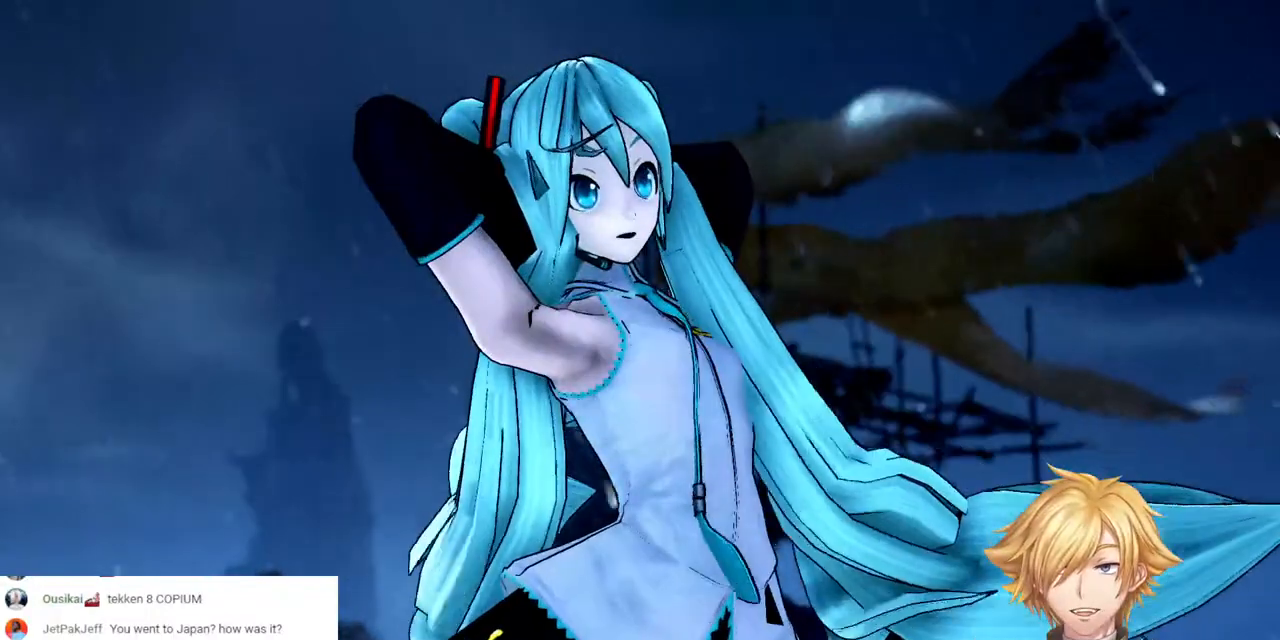
{"dt_ms": 500, "buttons": [], "left_stick": "center", "right_stick": "center", "events": []}
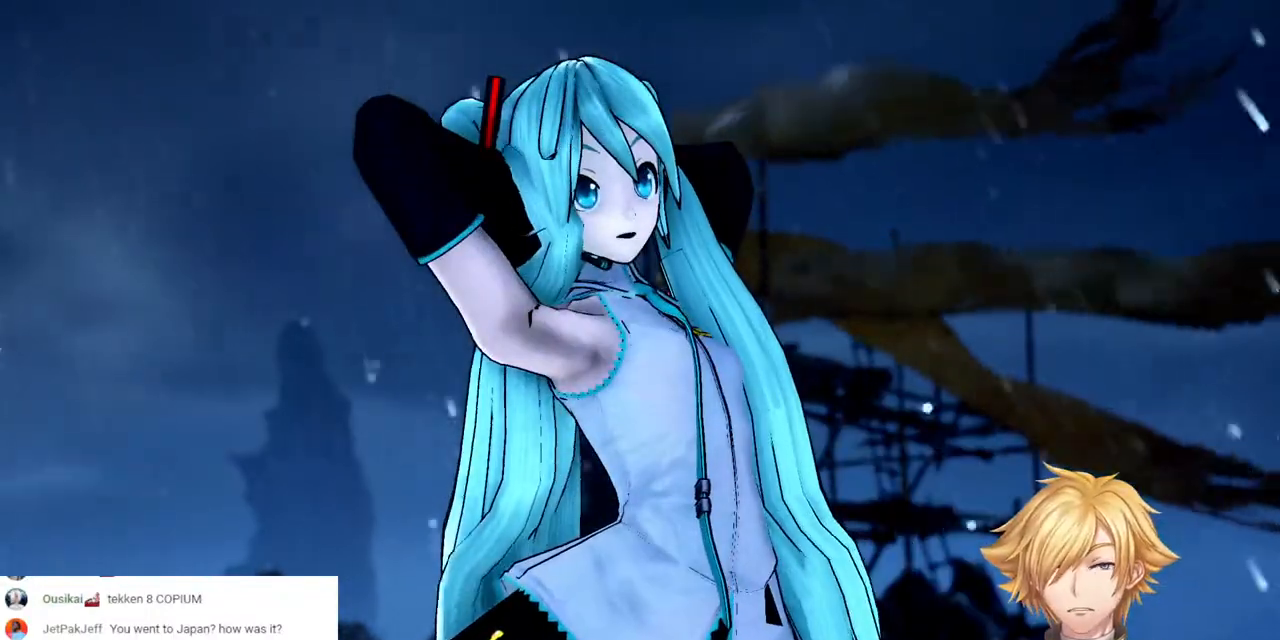
{"dt_ms": 500, "buttons": [], "left_stick": "center", "right_stick": "center", "events": []}
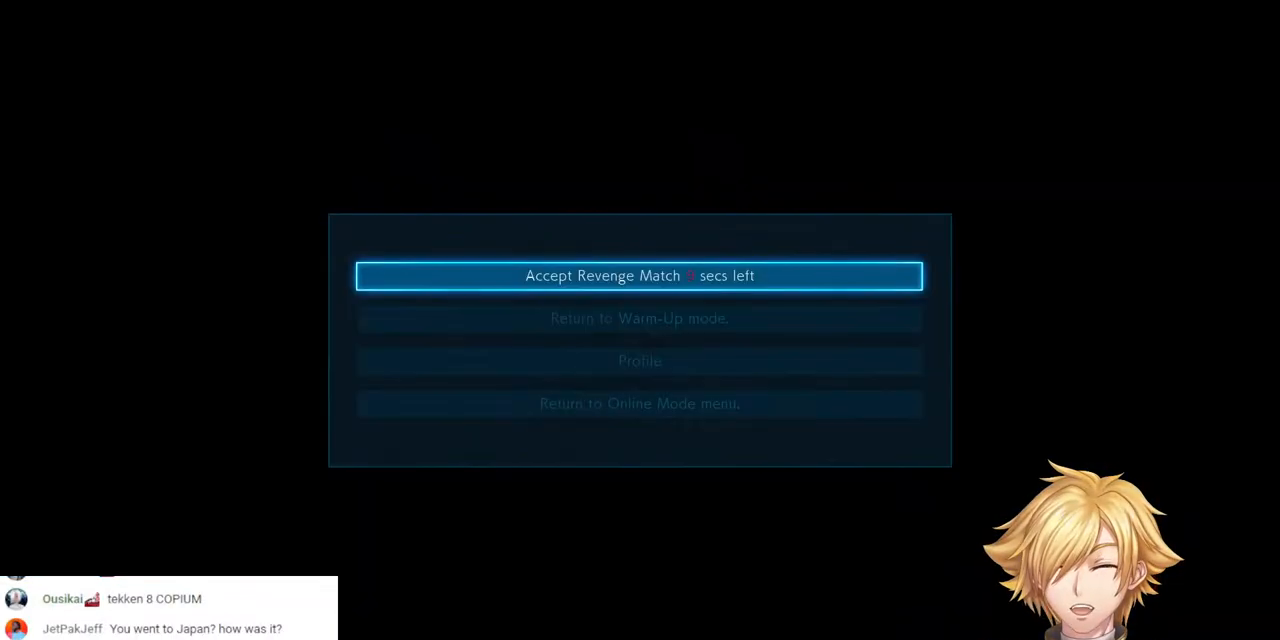
{"dt_ms": 500, "buttons": [], "left_stick": "center", "right_stick": "center", "events": [[267, "DPAD_DOWN", "down"], [350, "DPAD_DOWN", "up"]]}
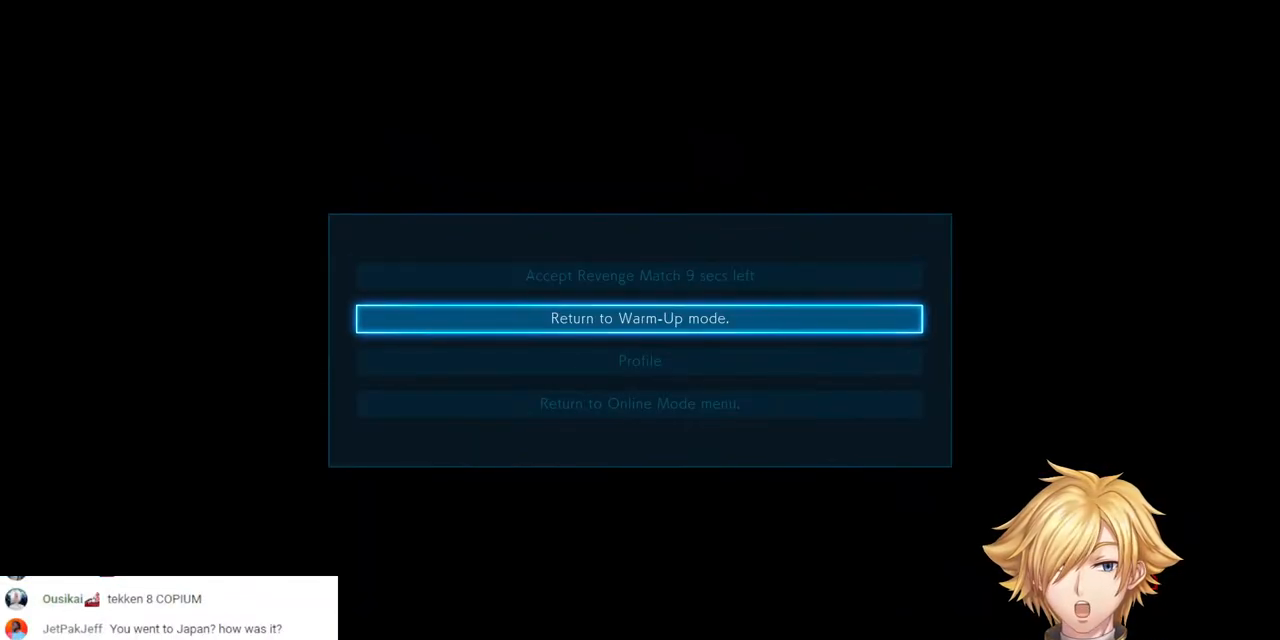
{"dt_ms": 500, "buttons": [], "left_stick": "center", "right_stick": "center", "events": []}
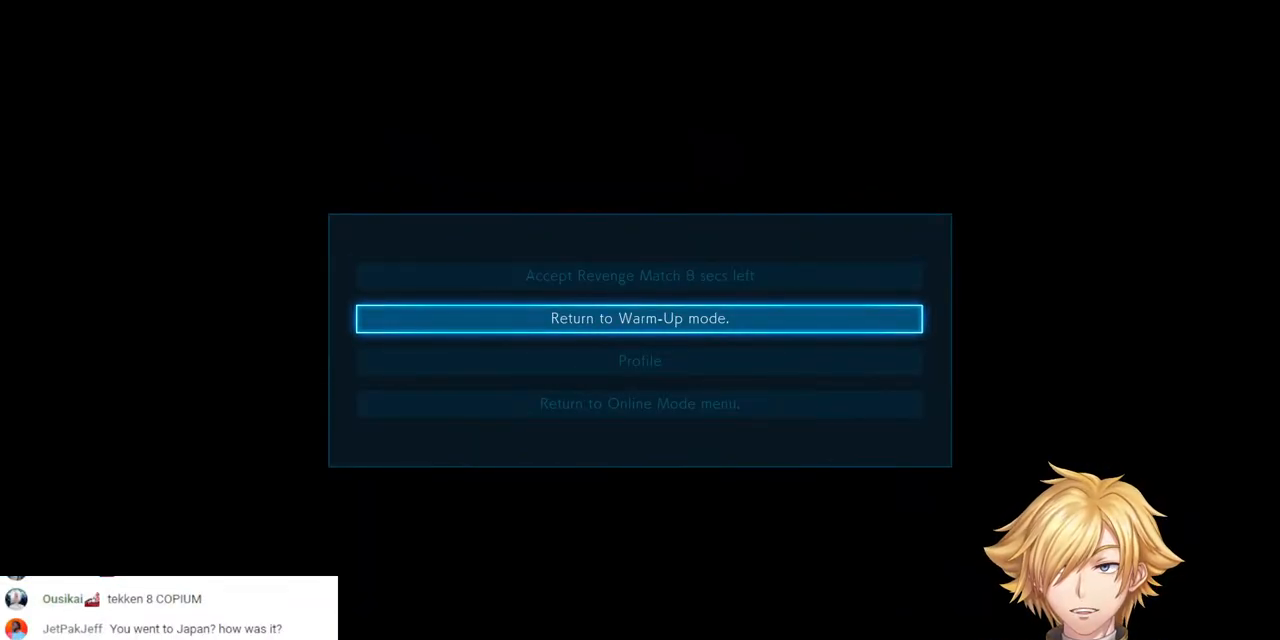
{"dt_ms": 500, "buttons": [], "left_stick": "center", "right_stick": "center", "events": []}
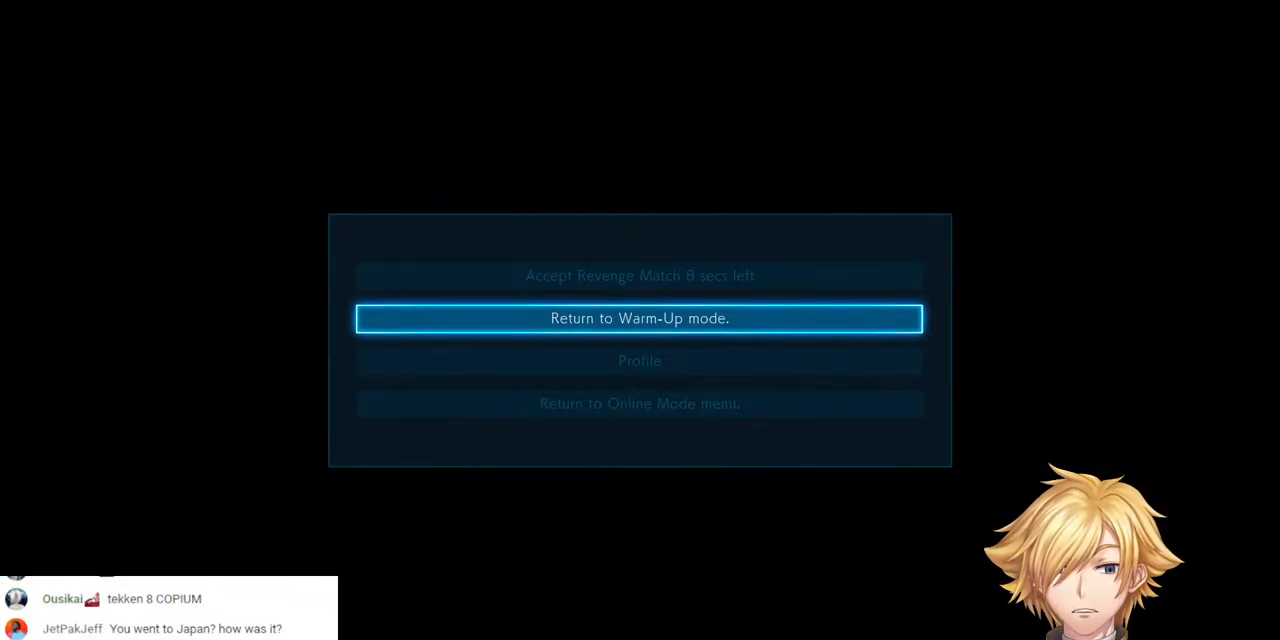
{"dt_ms": 500, "buttons": [], "left_stick": "center", "right_stick": "center", "events": []}
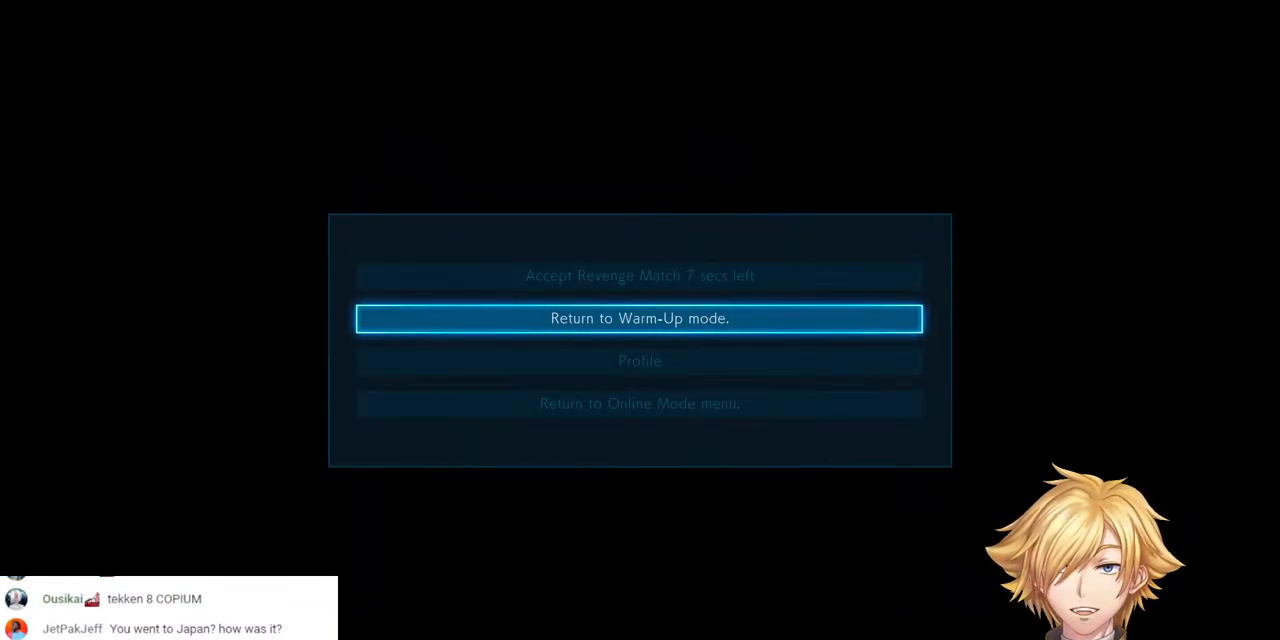
{"dt_ms": 500, "buttons": [], "left_stick": "center", "right_stick": "center", "events": []}
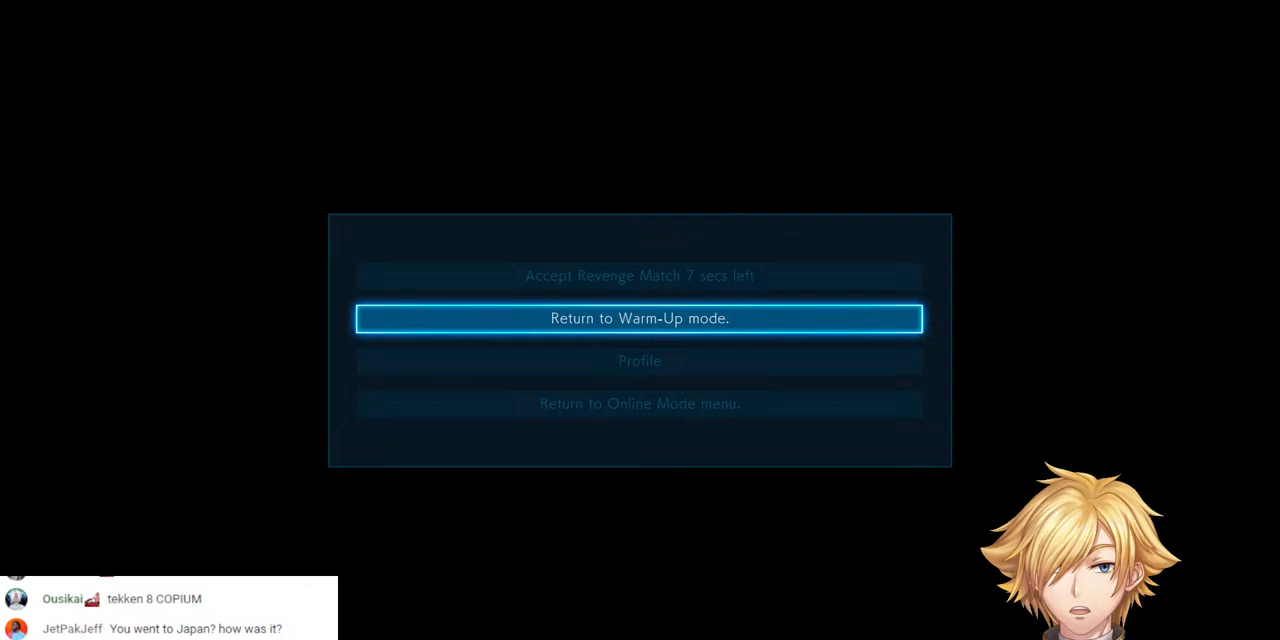
{"dt_ms": 500, "buttons": [], "left_stick": "center", "right_stick": "center", "events": []}
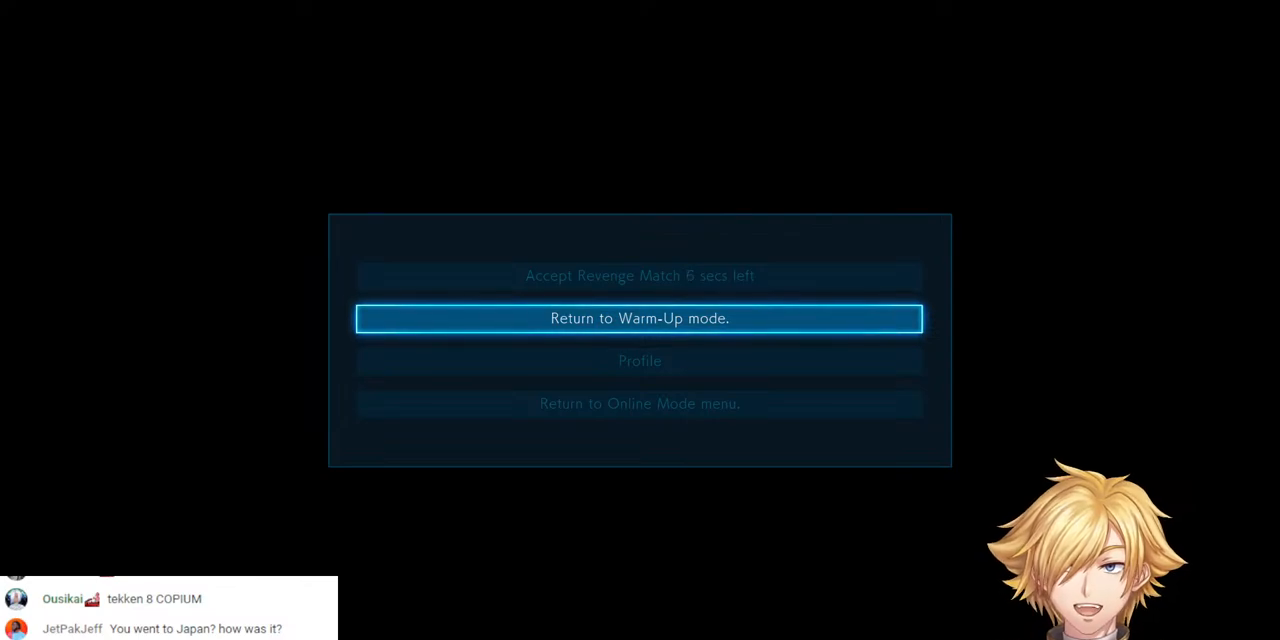
{"dt_ms": 500, "buttons": [], "left_stick": "center", "right_stick": "center", "events": []}
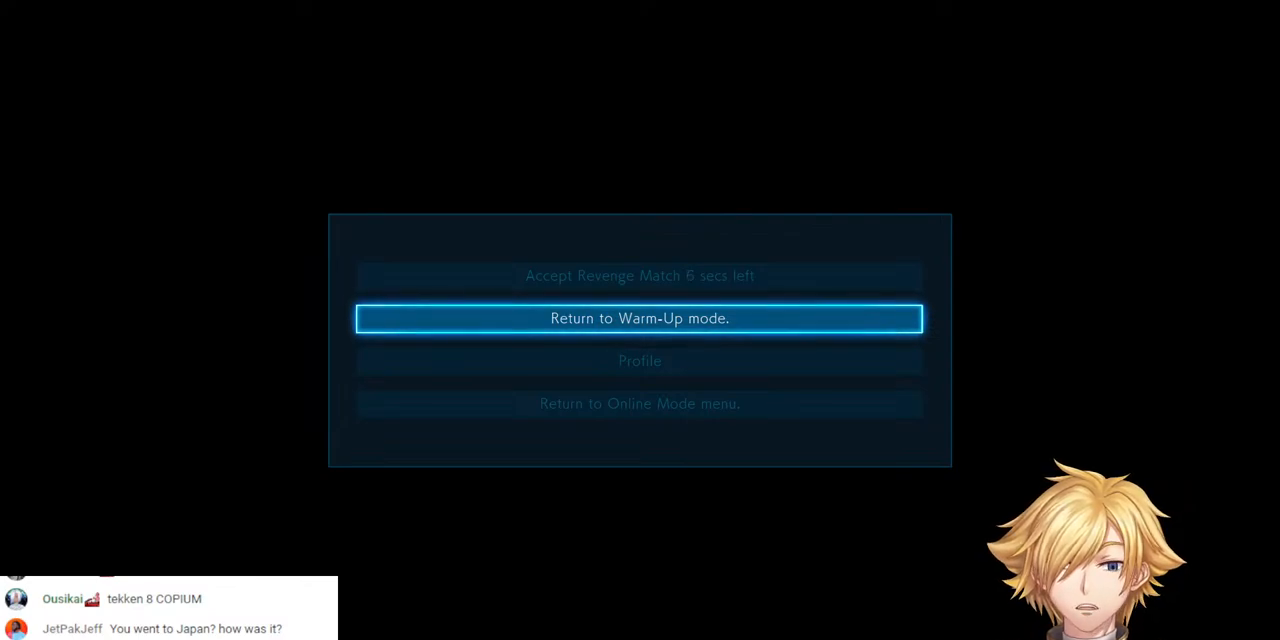
{"dt_ms": 500, "buttons": ["CROSS"], "left_stick": "center", "right_stick": "center", "events": [[417, "CROSS", "down"]]}
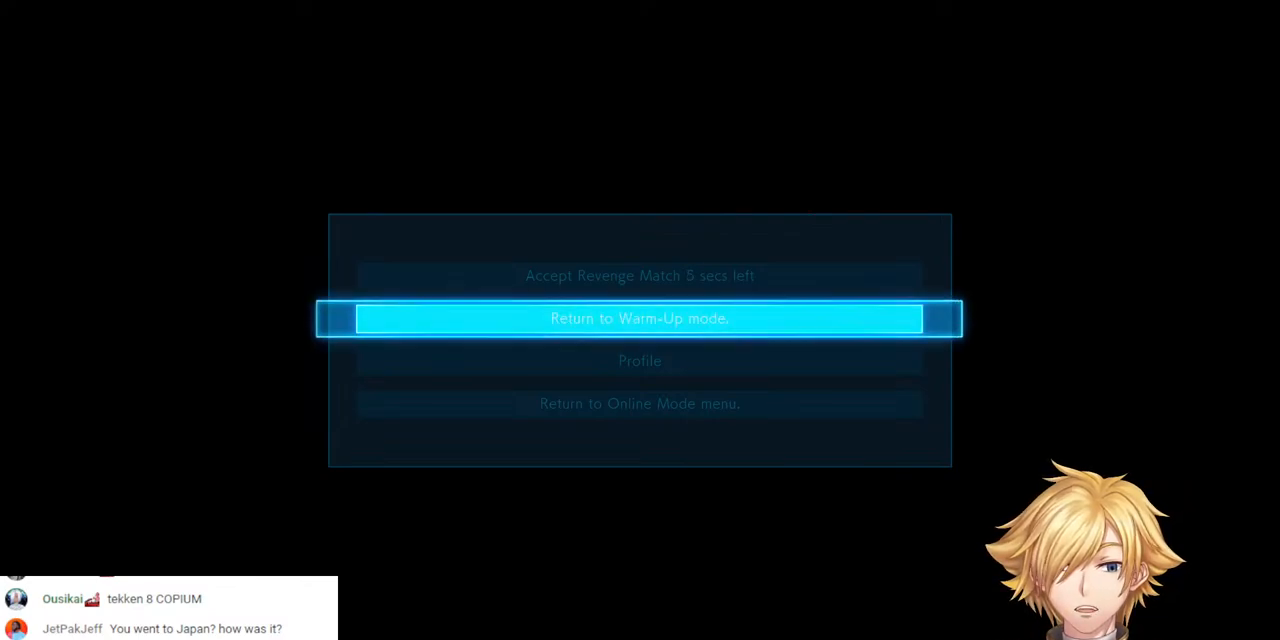
{"dt_ms": 500, "buttons": [], "left_stick": "center", "right_stick": "center", "events": [[67, "CROSS", "up"]]}